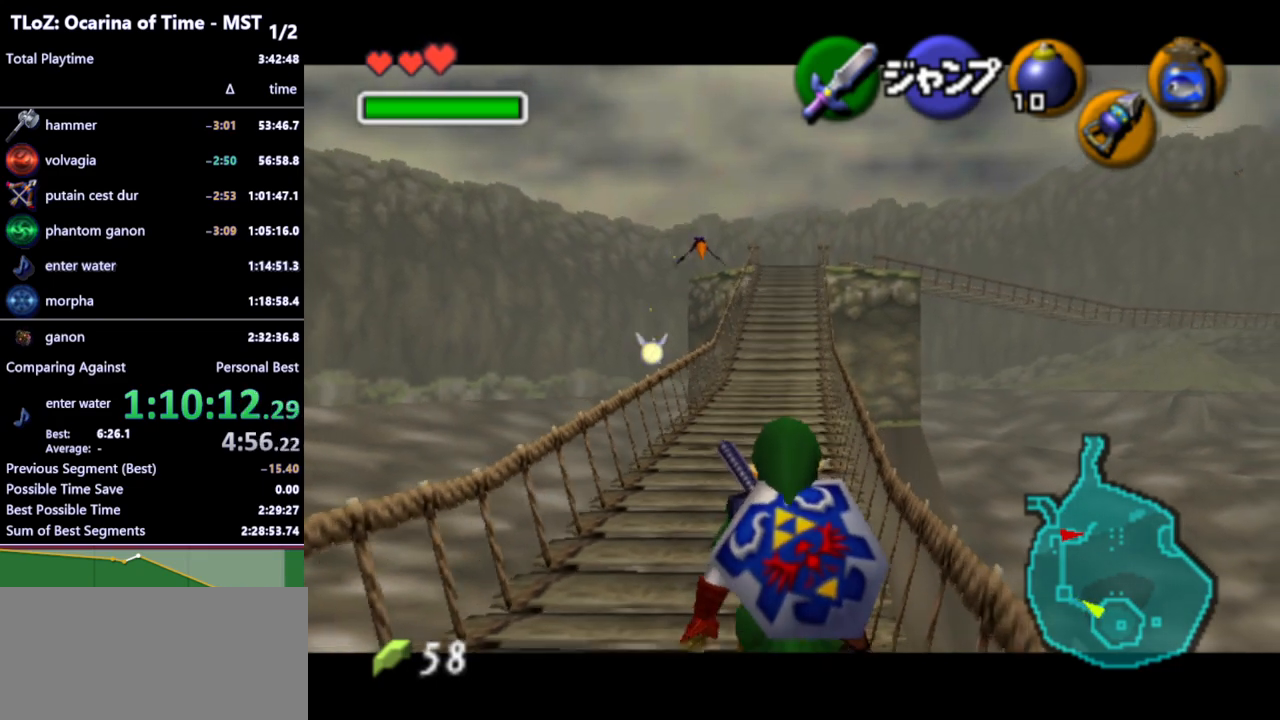
Gameplay with a controller (Nintendo layout); each line is a JSON object with the inputs held at the frame after it. "events" lists button and stick changes between this image and that frame as [ms after this image, input, new state], when the widget could be followed in between. Not read: L3 R3.
{"buttons": ["L1"], "left_stick": "down", "right_stick": "center", "events": []}
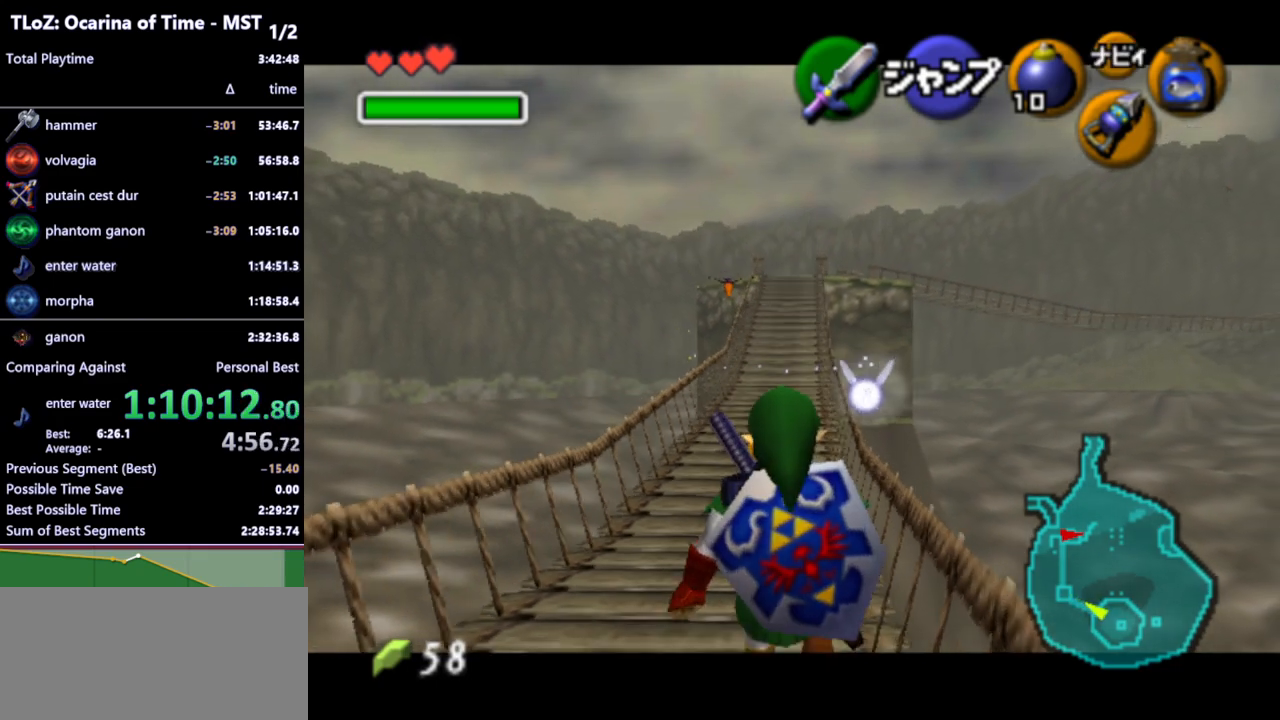
{"buttons": ["L1"], "left_stick": "down", "right_stick": "center", "events": []}
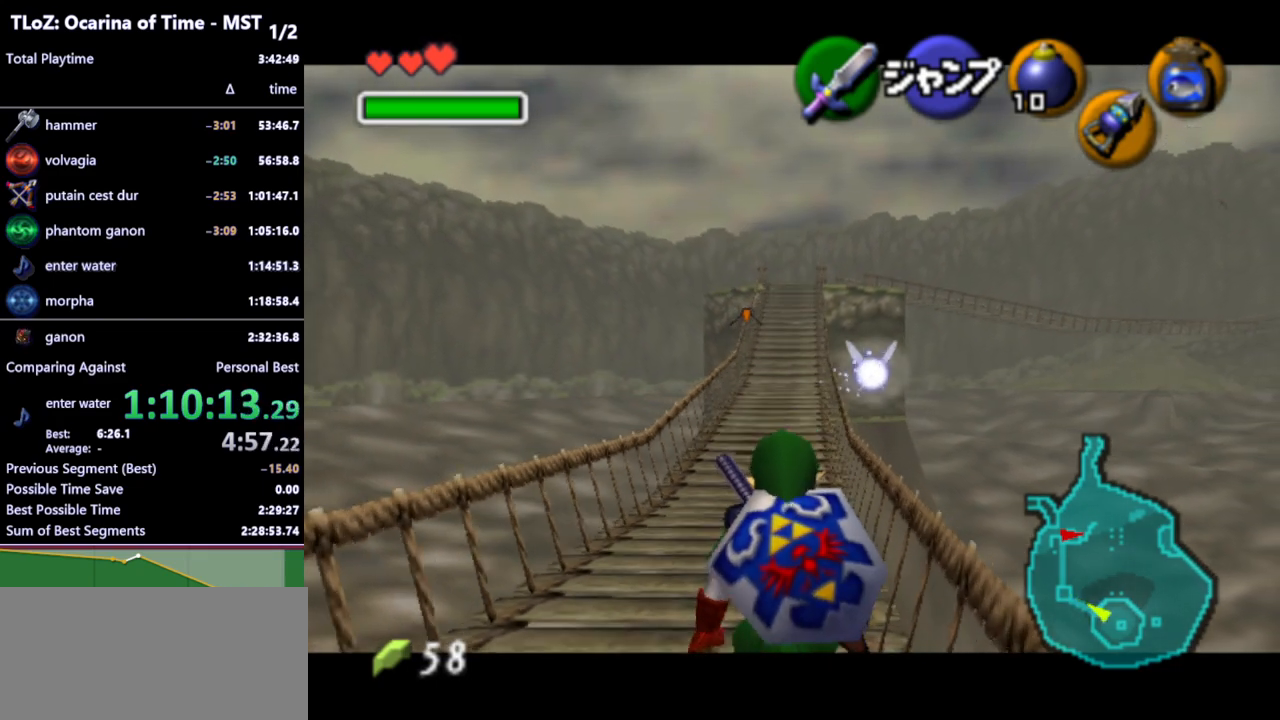
{"buttons": ["L1"], "left_stick": "down", "right_stick": "center", "events": []}
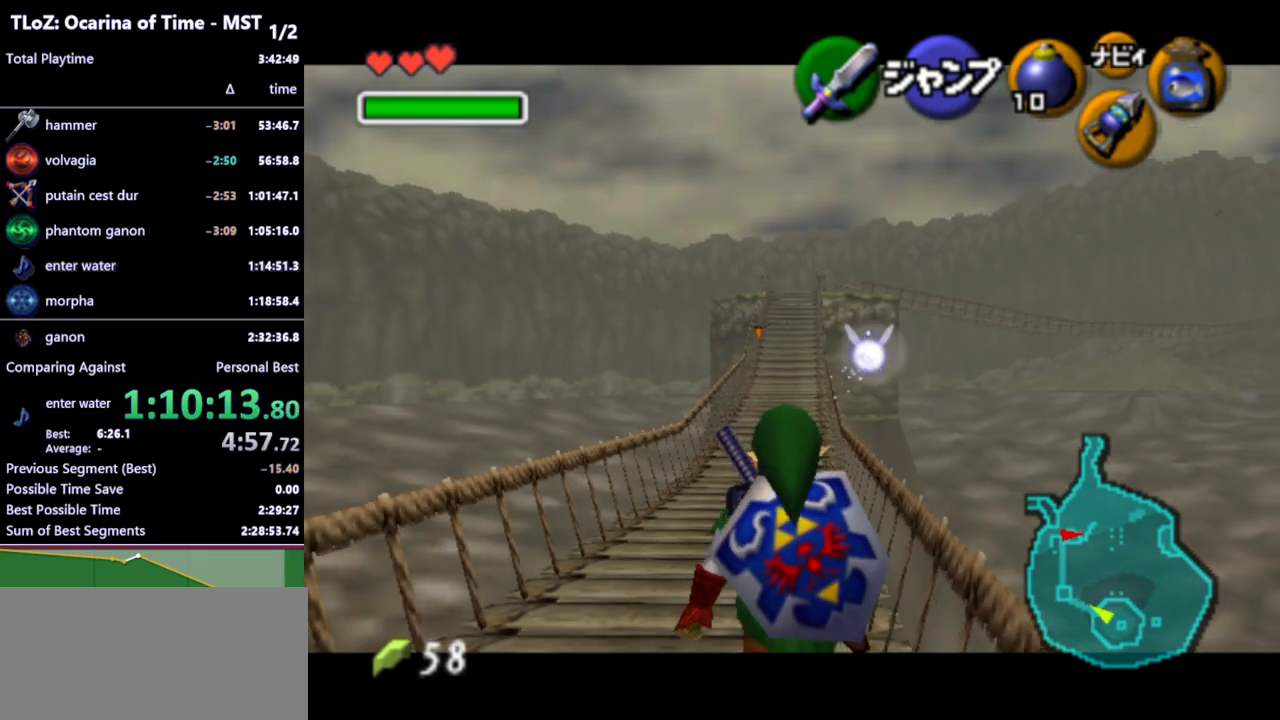
{"buttons": ["L1"], "left_stick": "down", "right_stick": "center", "events": []}
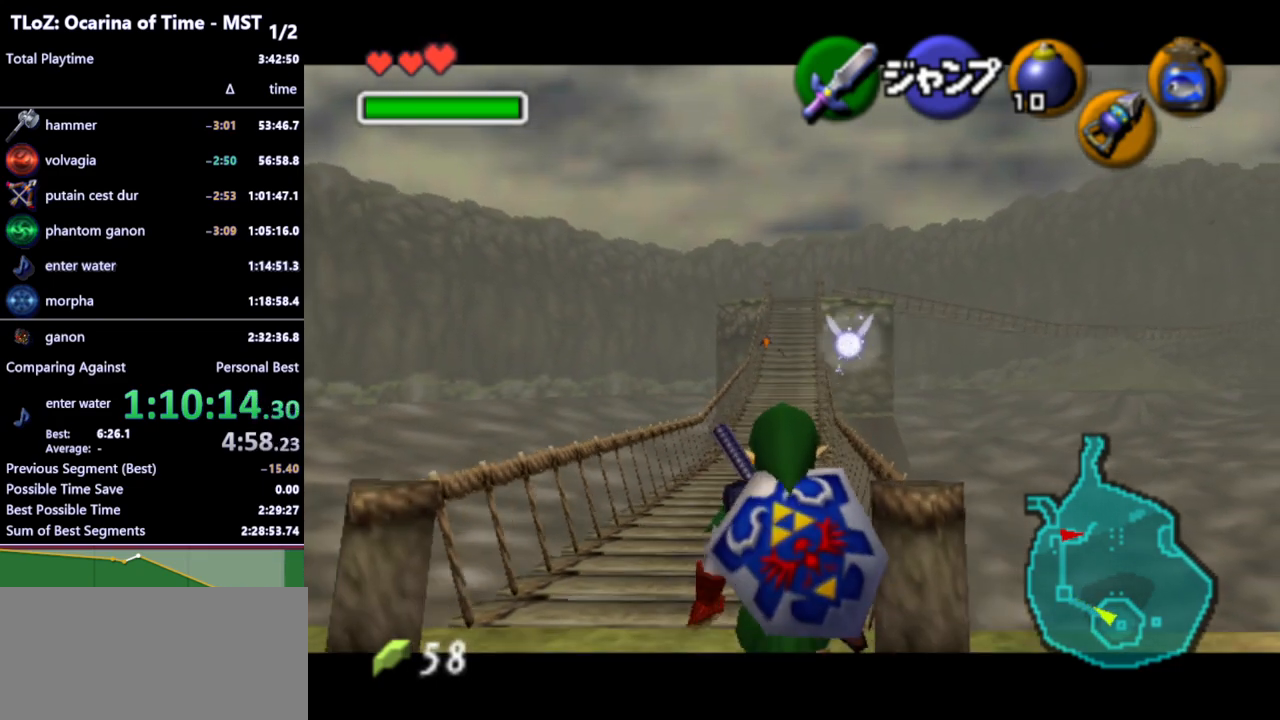
{"buttons": ["L1"], "left_stick": "down", "right_stick": "center", "events": []}
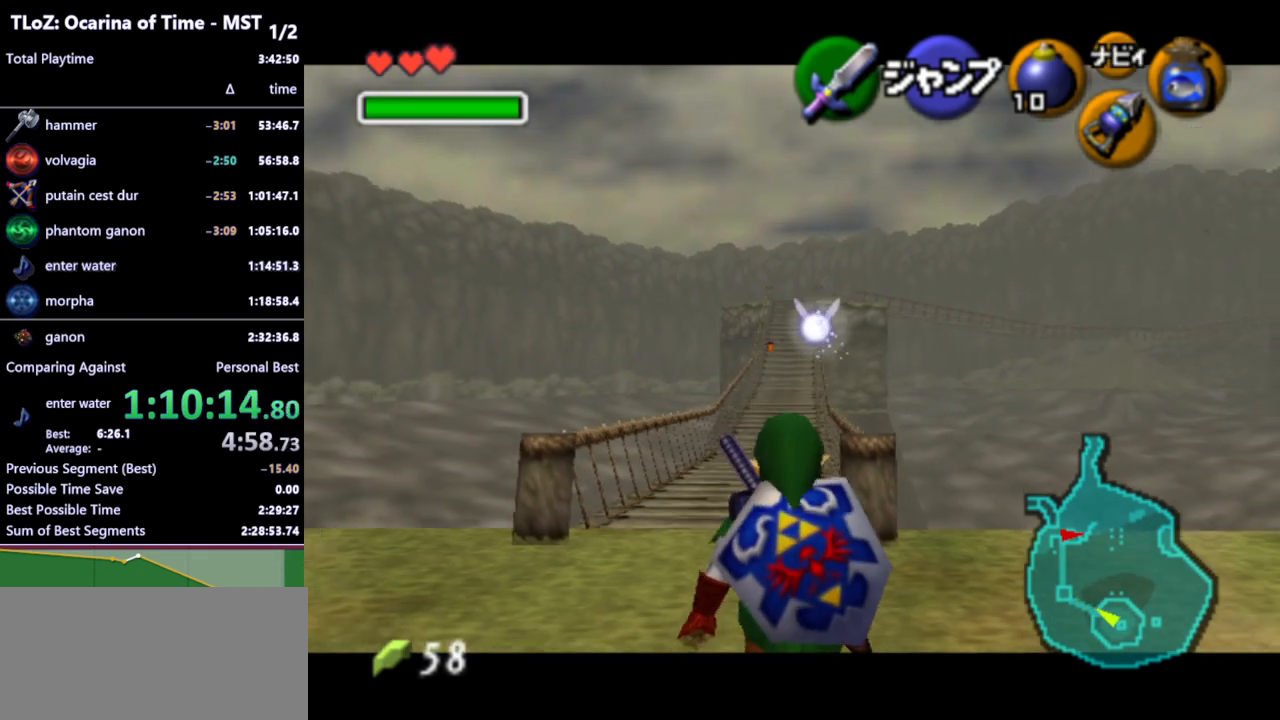
{"buttons": [], "left_stick": "down", "right_stick": "center", "events": [[500, "L1", "up"]]}
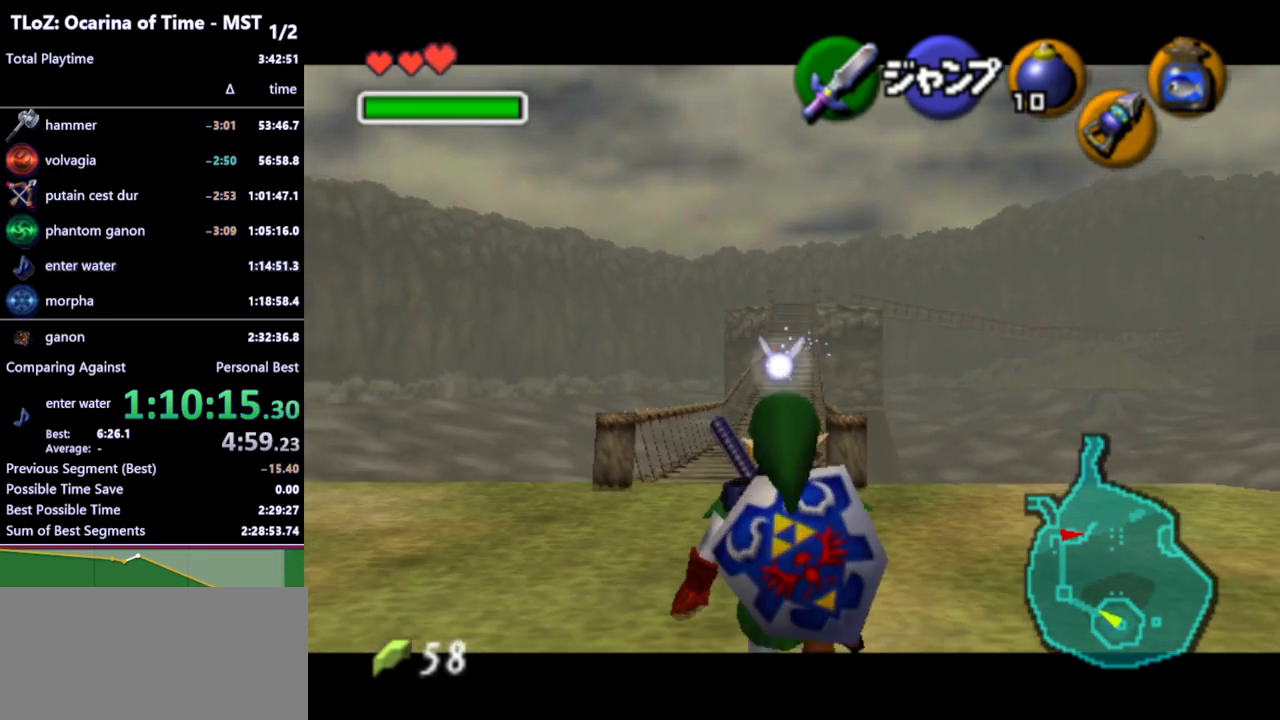
{"buttons": ["L1"], "left_stick": "right", "right_stick": "center", "events": [[33, "left_stick", "down-right"], [200, "A", "down"], [300, "A", "up"], [367, "L1", "down"], [500, "left_stick", "right"]]}
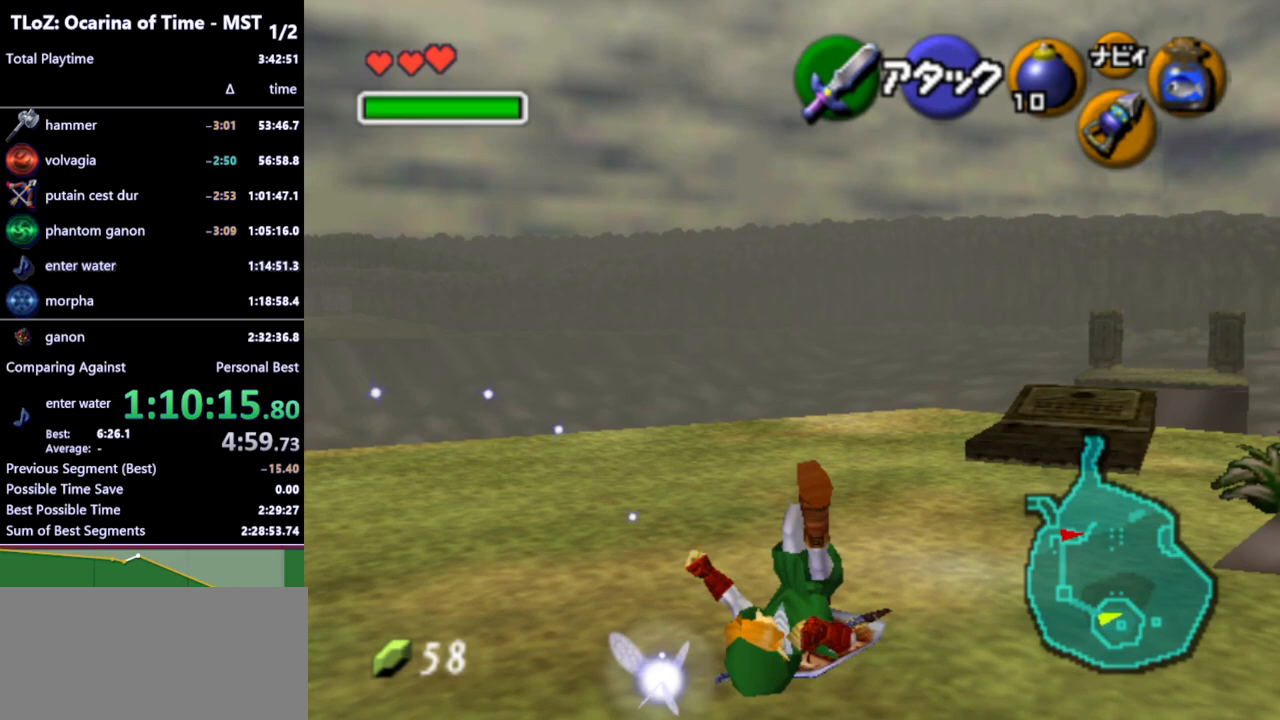
{"buttons": [], "left_stick": "up", "right_stick": "center", "events": [[33, "L1", "up"], [133, "left_stick", "up-right"], [433, "left_stick", "up"]]}
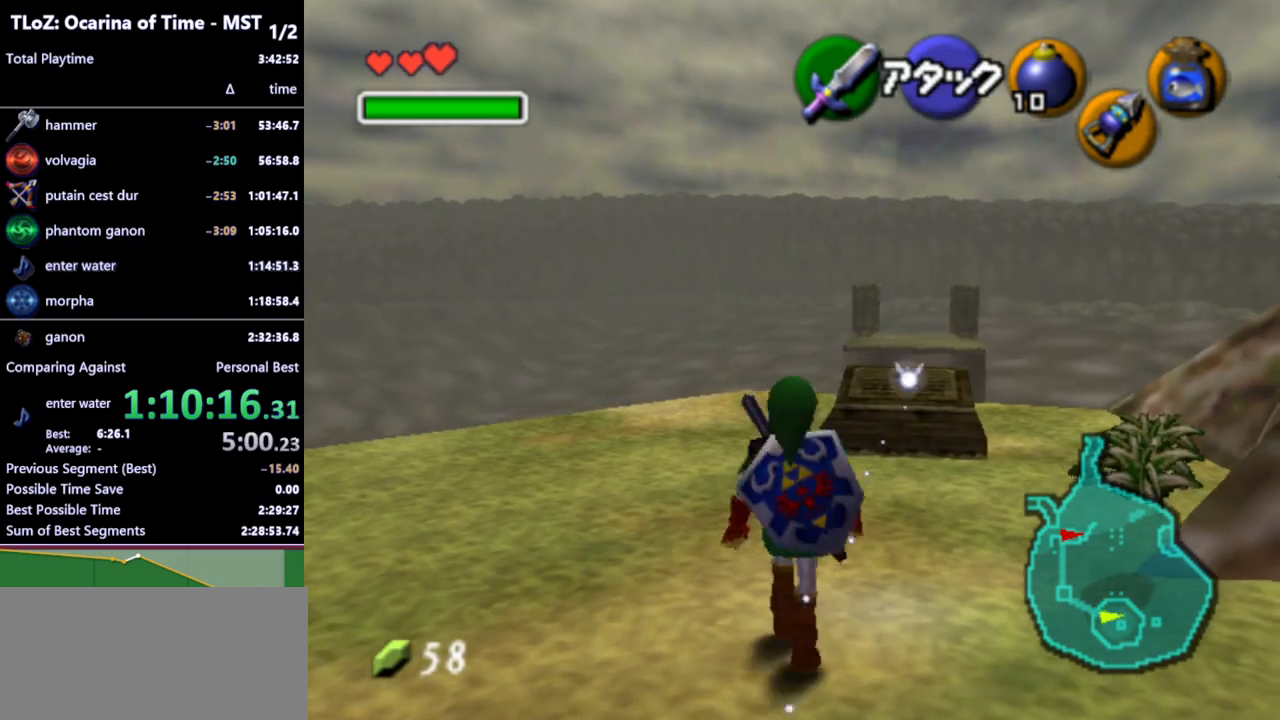
{"buttons": [], "left_stick": "up", "right_stick": "center", "events": [[67, "A", "down"], [200, "A", "up"]]}
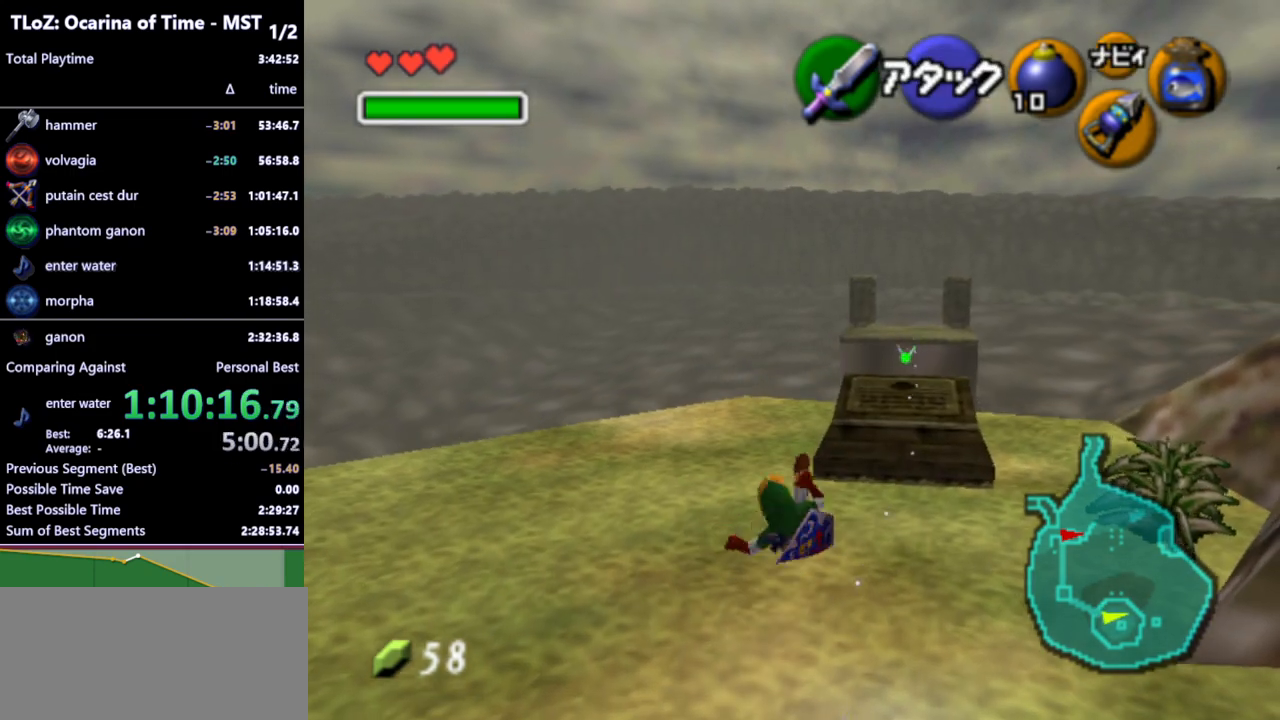
{"buttons": [], "left_stick": "up", "right_stick": "center", "events": [[267, "A", "down"], [400, "A", "up"]]}
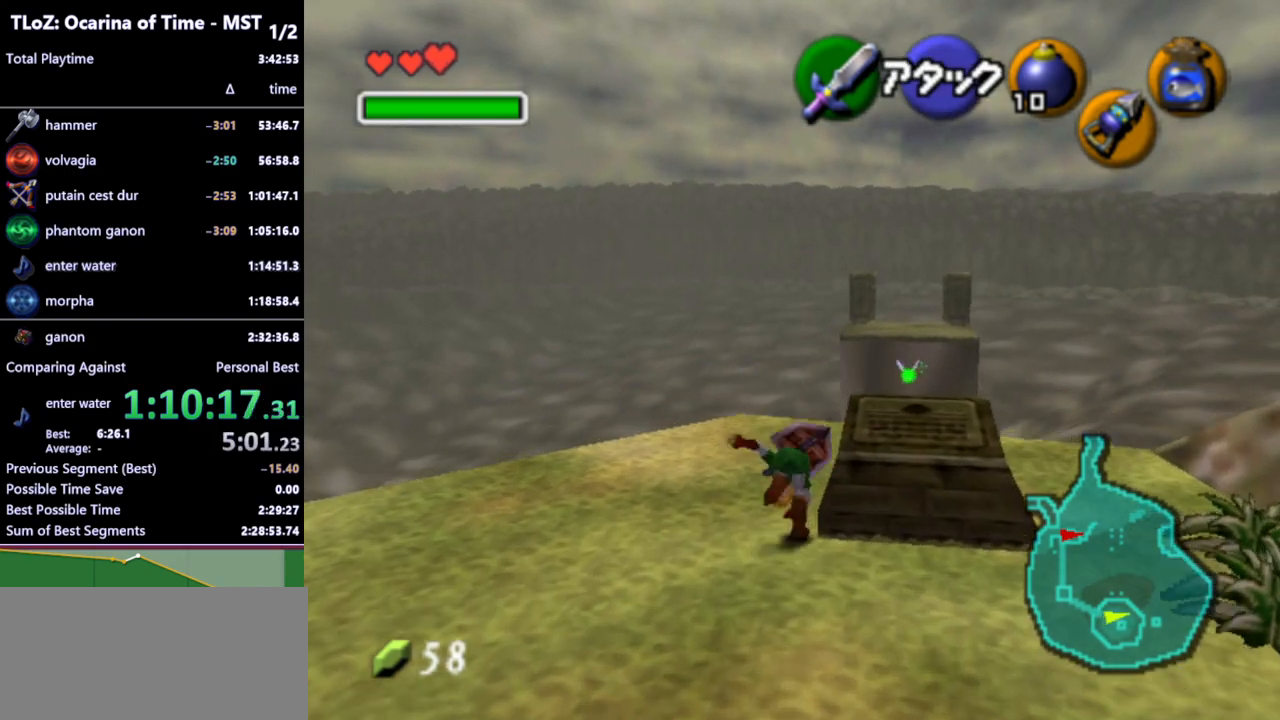
{"buttons": [], "left_stick": "up-right", "right_stick": "center", "events": [[500, "left_stick", "up-right"]]}
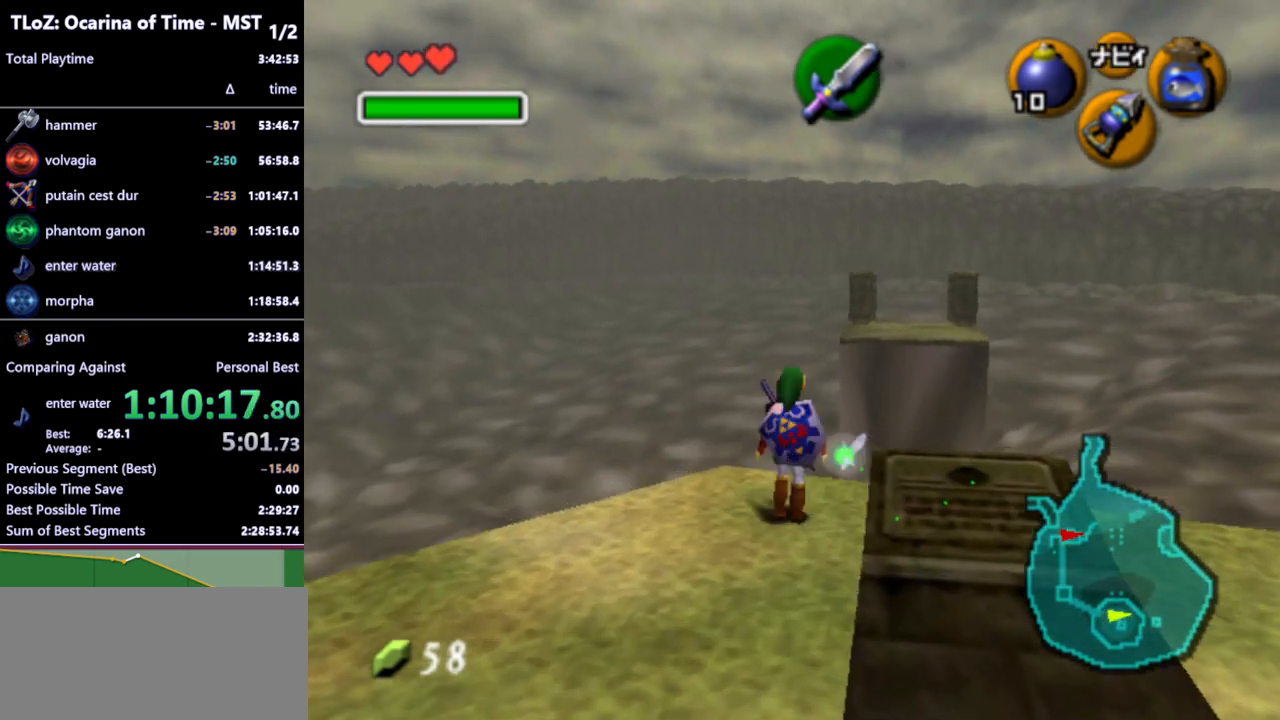
{"buttons": [], "left_stick": "center", "right_stick": "center", "events": [[467, "left_stick", "center"]]}
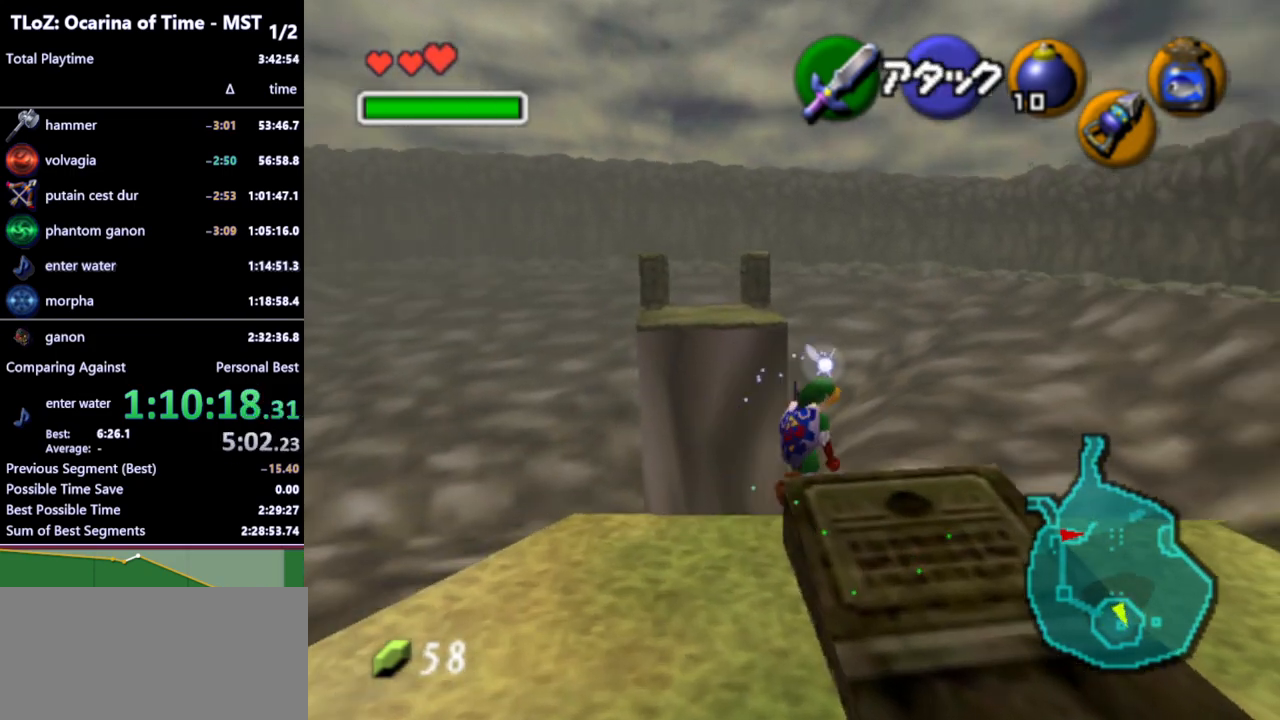
{"buttons": [], "left_stick": "down-right", "right_stick": "center", "events": [[233, "R1", "down"], [333, "R1", "up"], [333, "left_stick", "down-right"]]}
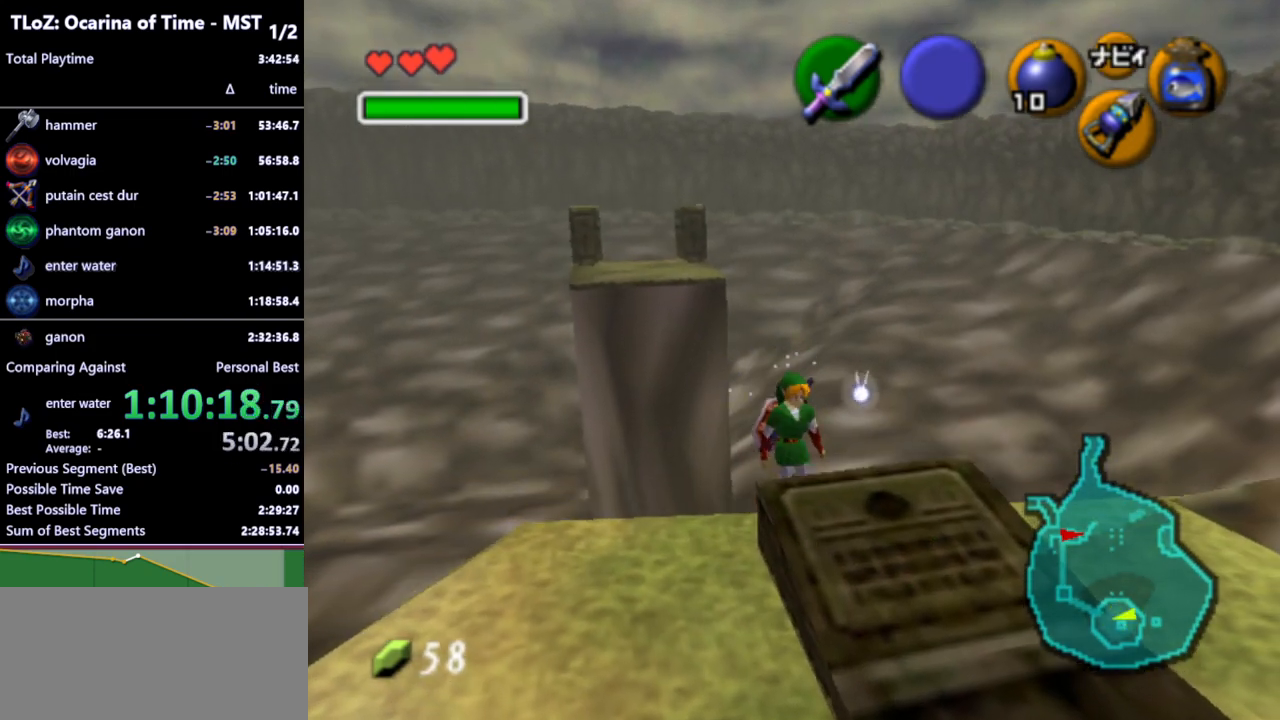
{"buttons": ["L1"], "left_stick": "center", "right_stick": "center", "events": [[67, "A", "down"], [67, "left_stick", "down"], [133, "A", "up"], [200, "left_stick", "center"], [400, "L1", "down"]]}
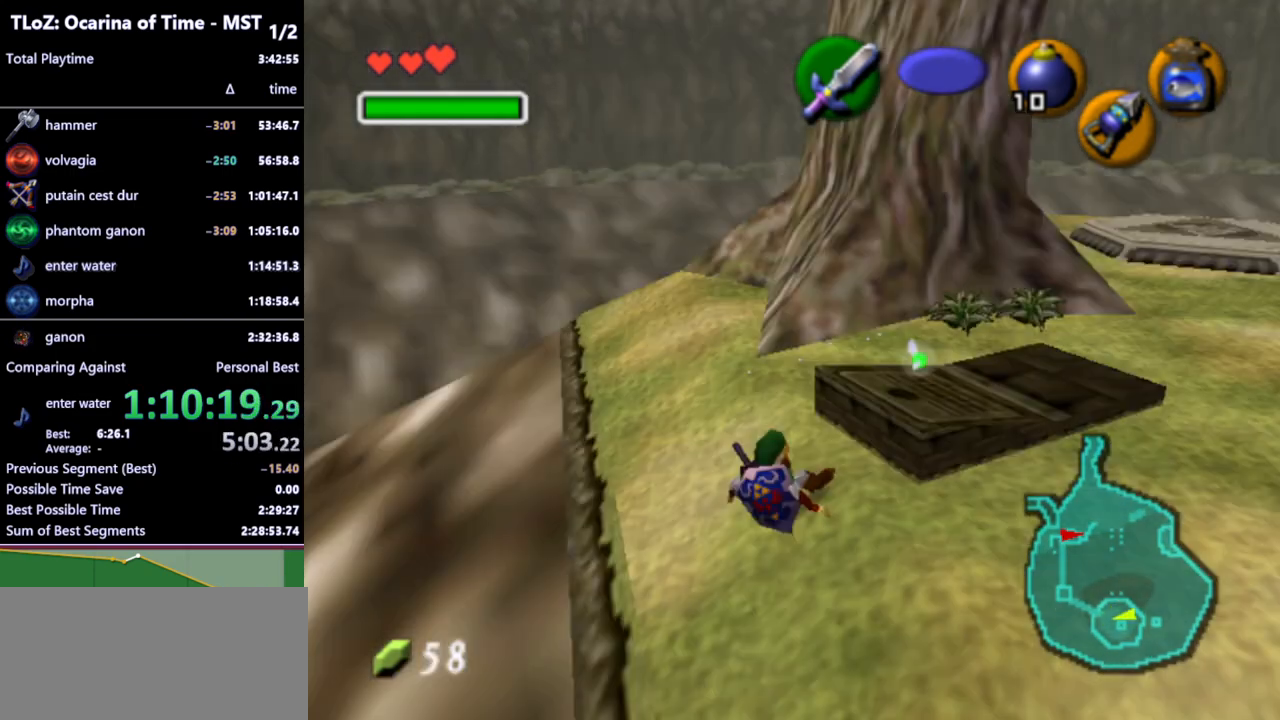
{"buttons": [], "left_stick": "center", "right_stick": "center", "events": [[333, "L1", "up"]]}
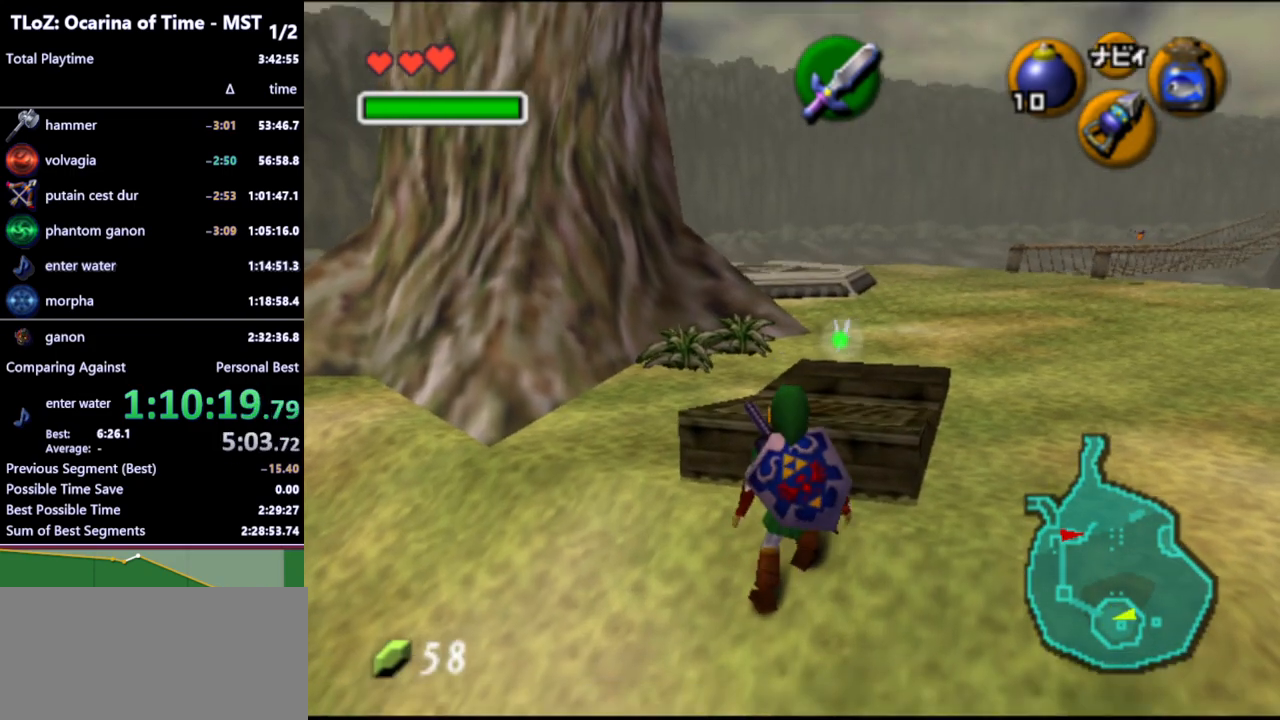
{"buttons": [], "left_stick": "center", "right_stick": "center", "events": [[67, "left_stick", "up"], [133, "A", "down"], [233, "A", "up"], [367, "left_stick", "center"]]}
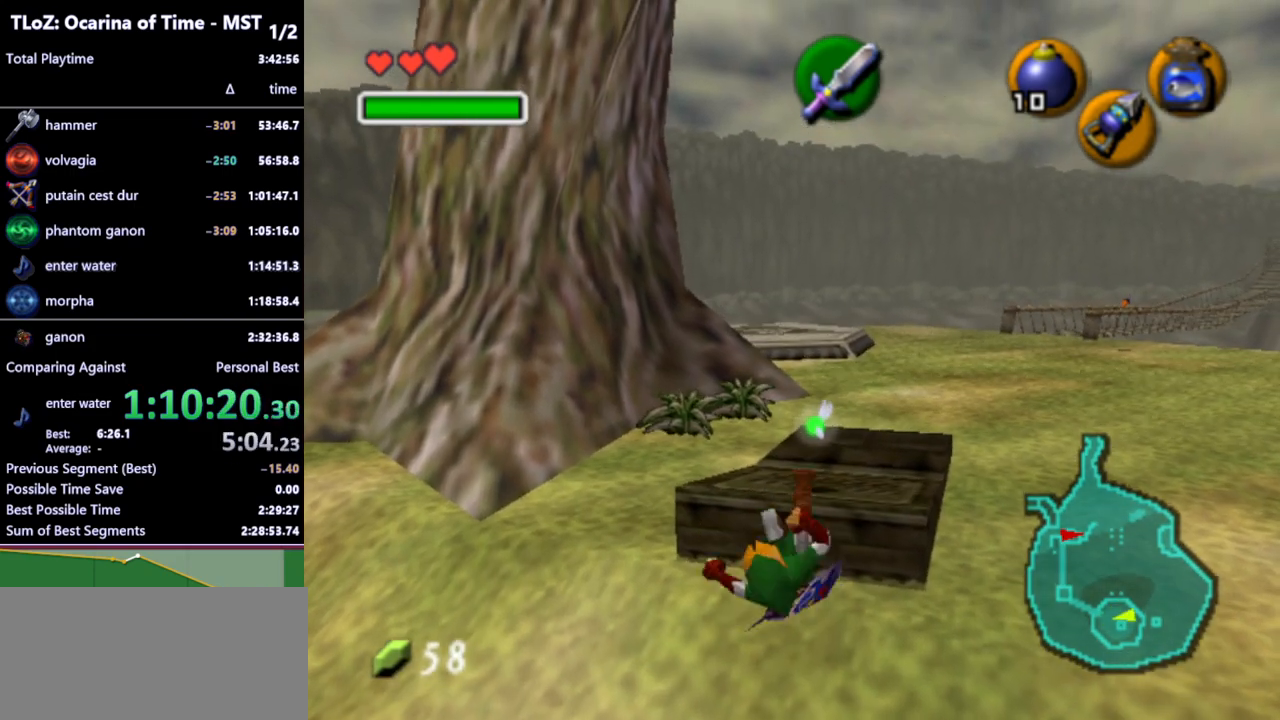
{"buttons": ["A", "L1"], "left_stick": "right", "right_stick": "center", "events": [[233, "L1", "down"], [467, "left_stick", "right"], [500, "A", "down"]]}
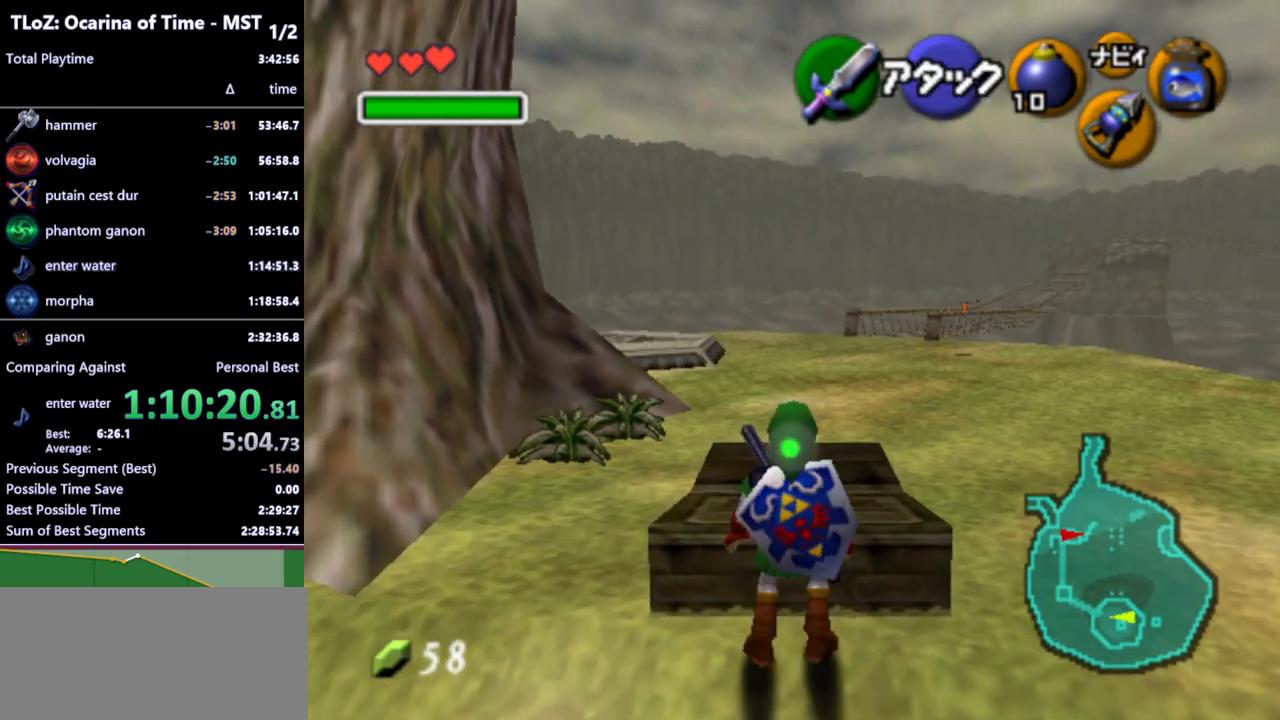
{"buttons": ["L1"], "left_stick": "center", "right_stick": "center", "events": [[100, "A", "up"], [100, "left_stick", "center"], [400, "A", "down"], [500, "A", "up"]]}
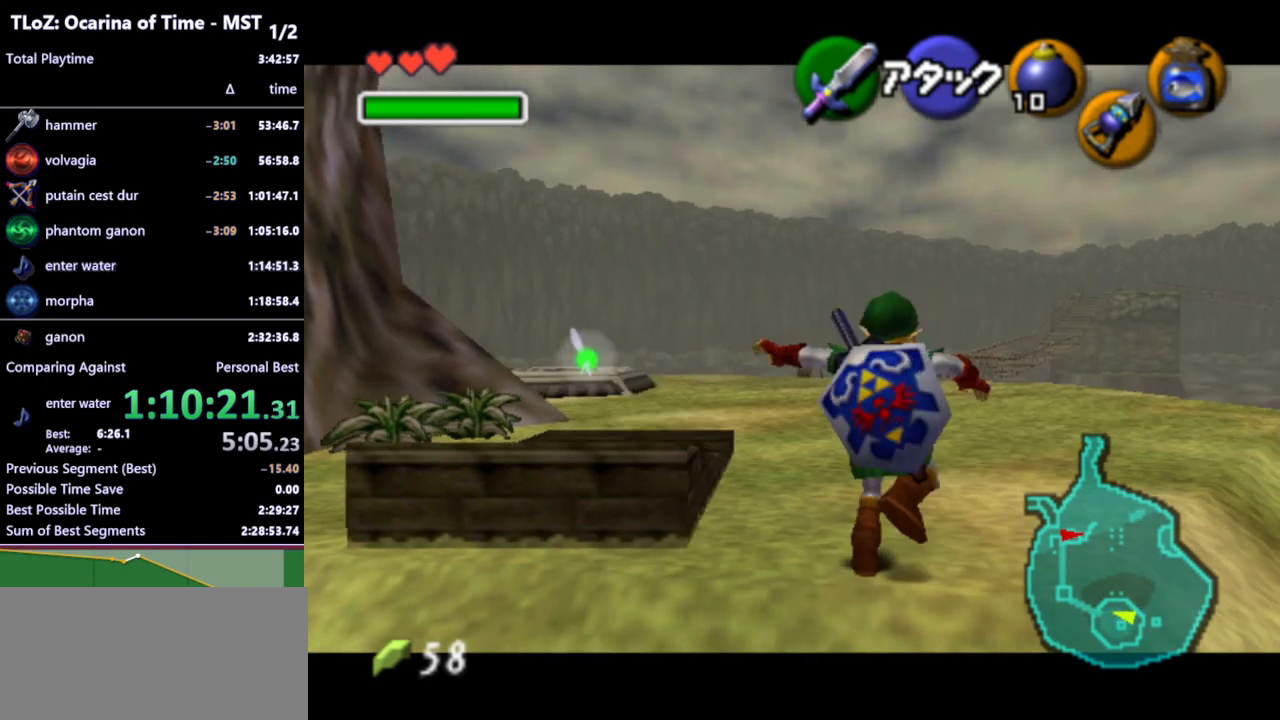
{"buttons": ["L1"], "left_stick": "center", "right_stick": "center", "events": []}
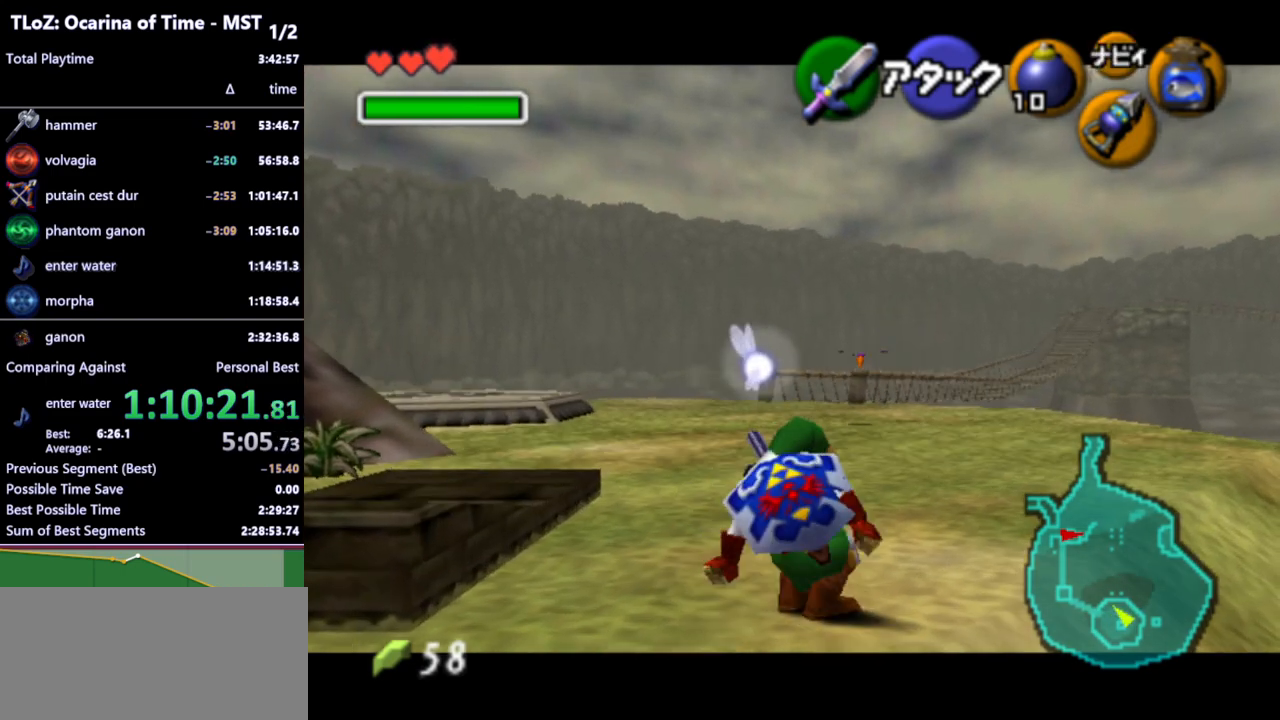
{"buttons": ["L1"], "left_stick": "center", "right_stick": "center", "events": [[167, "A", "down"], [167, "left_stick", "left"], [300, "A", "up"], [300, "left_stick", "center"]]}
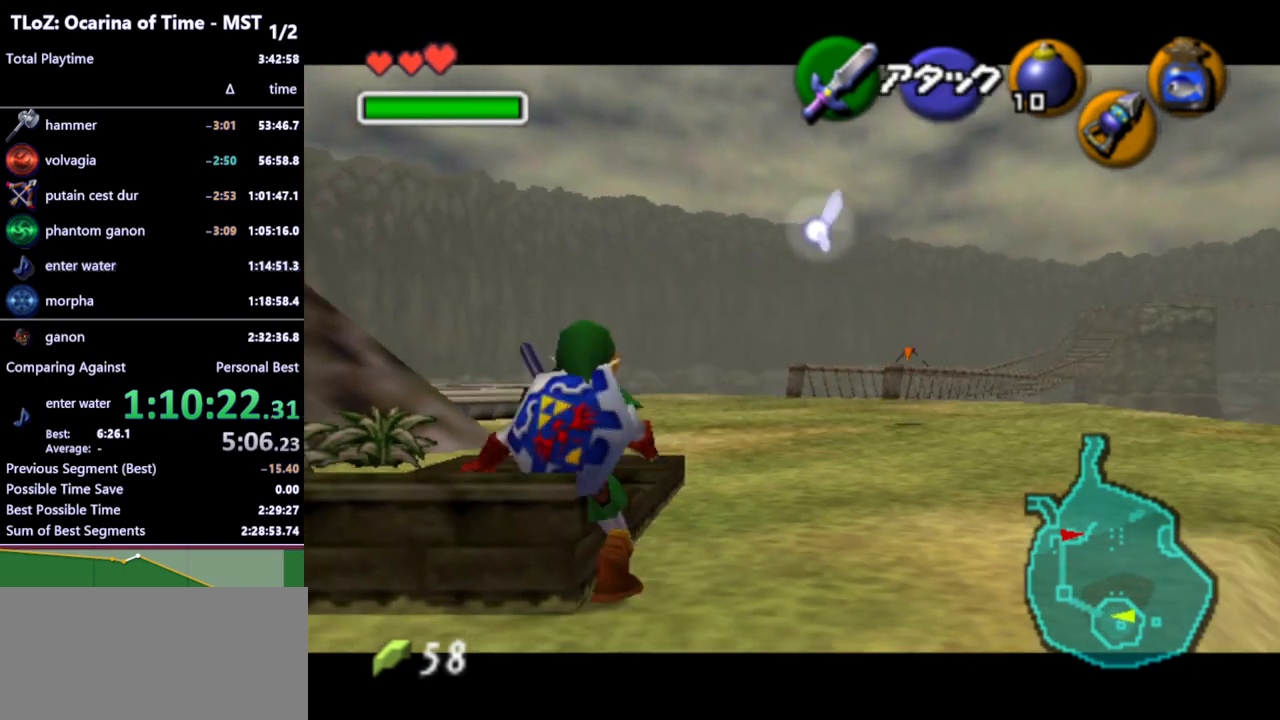
{"buttons": ["L1", "R1"], "left_stick": "center", "right_stick": "center", "events": [[100, "L1", "up"], [200, "R1", "down"], [300, "R1", "up"], [333, "left_stick", "left"], [400, "R1", "down"], [433, "left_stick", "center"], [500, "L1", "down"]]}
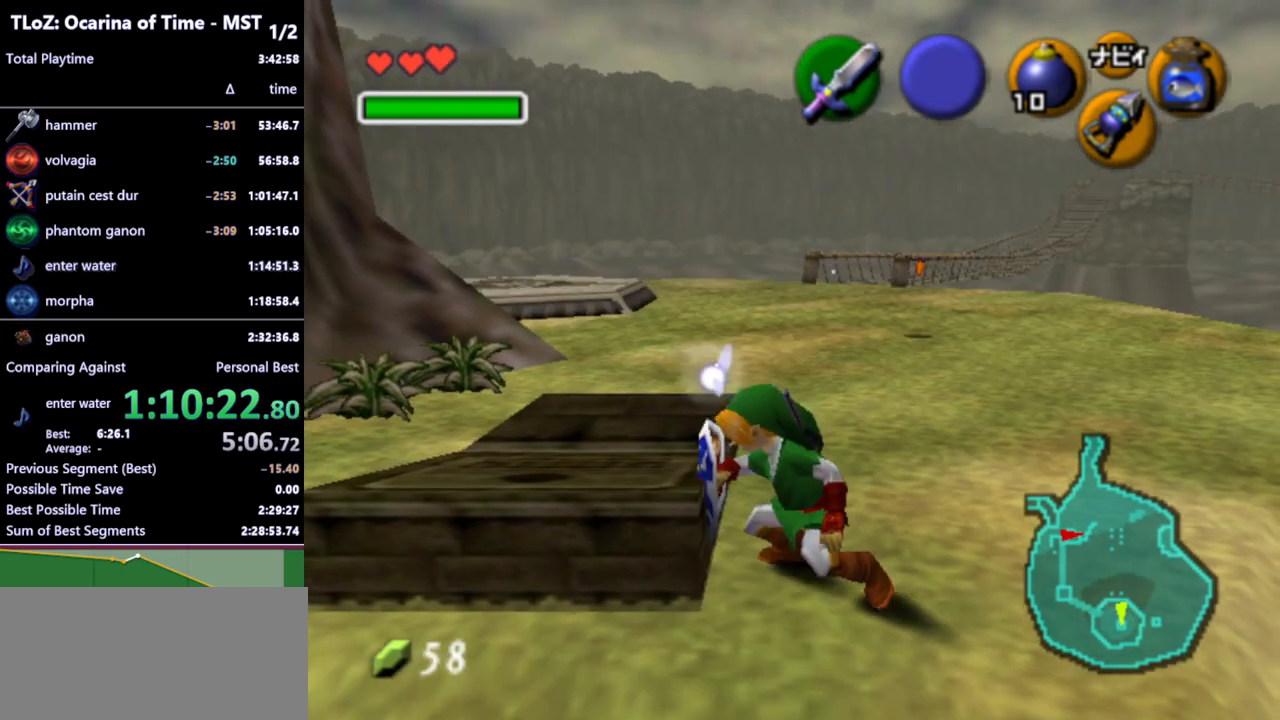
{"buttons": ["A", "L1"], "left_stick": "center", "right_stick": "center", "events": [[333, "R1", "up"], [500, "A", "down"]]}
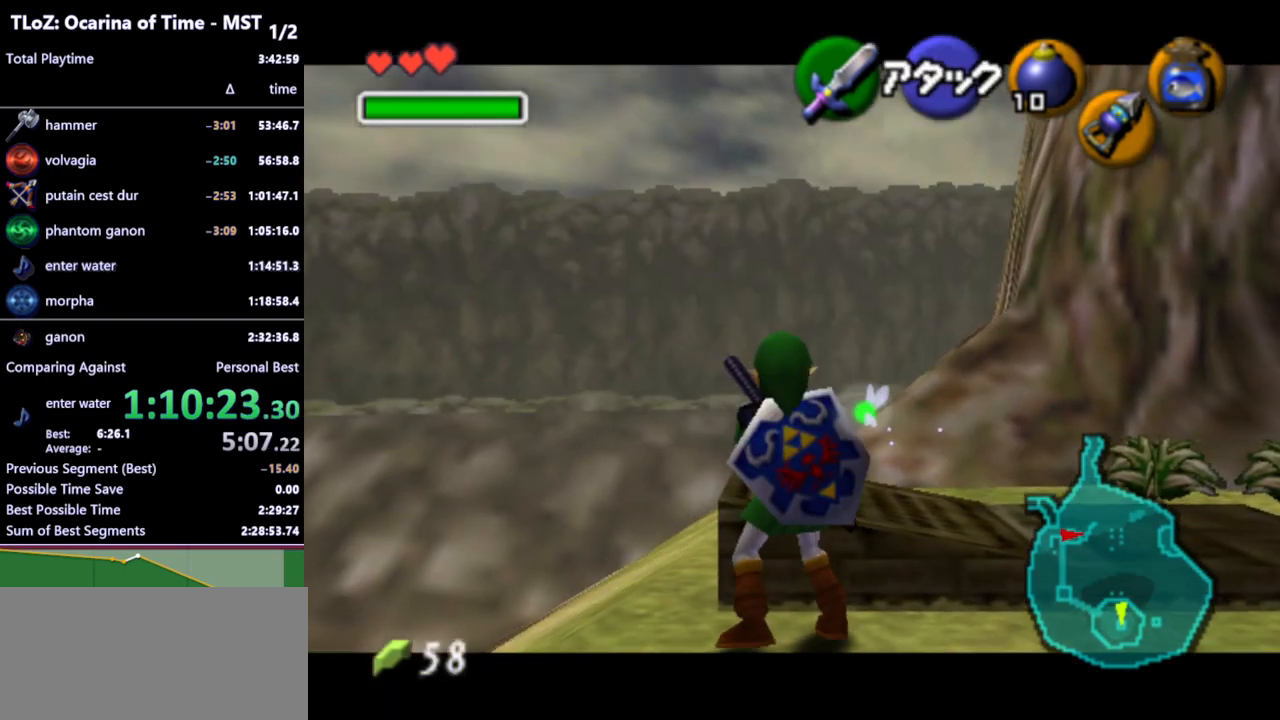
{"buttons": ["L1"], "left_stick": "center", "right_stick": "center", "events": [[100, "A", "up"]]}
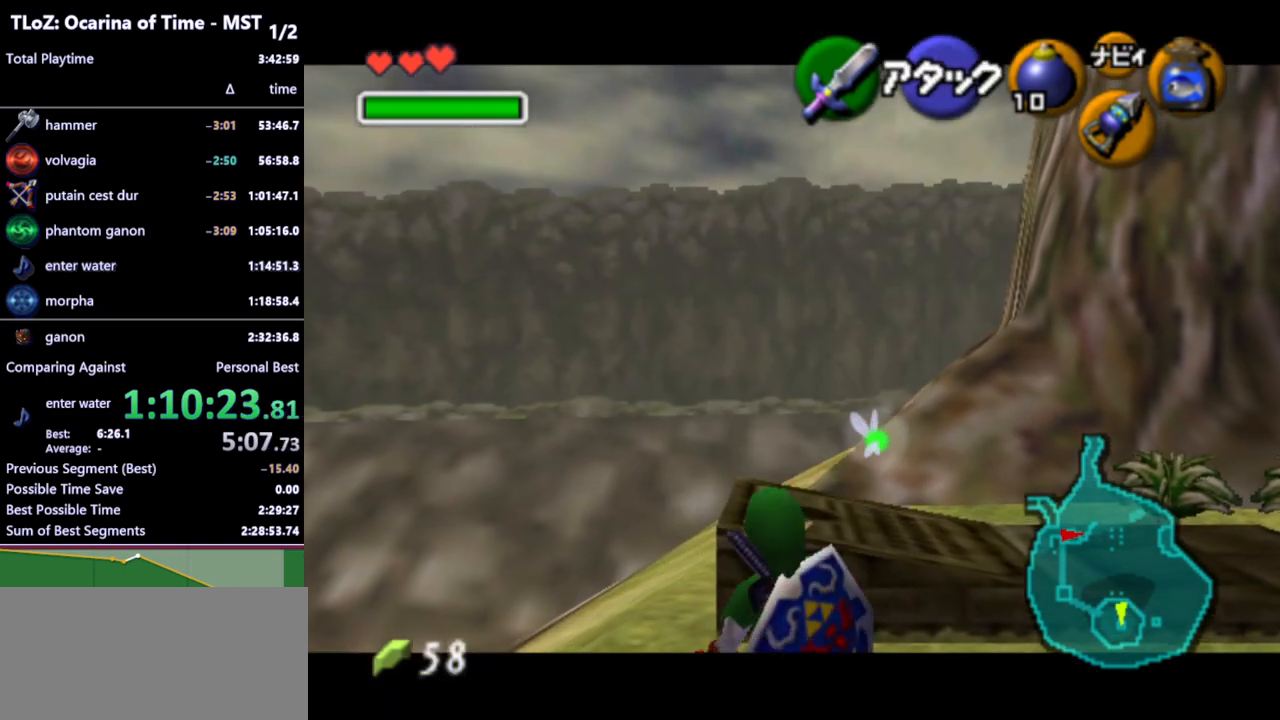
{"buttons": ["L1"], "left_stick": "center", "right_stick": "center", "events": [[100, "left_stick", "down"], [133, "A", "down"], [267, "A", "up"], [300, "left_stick", "center"]]}
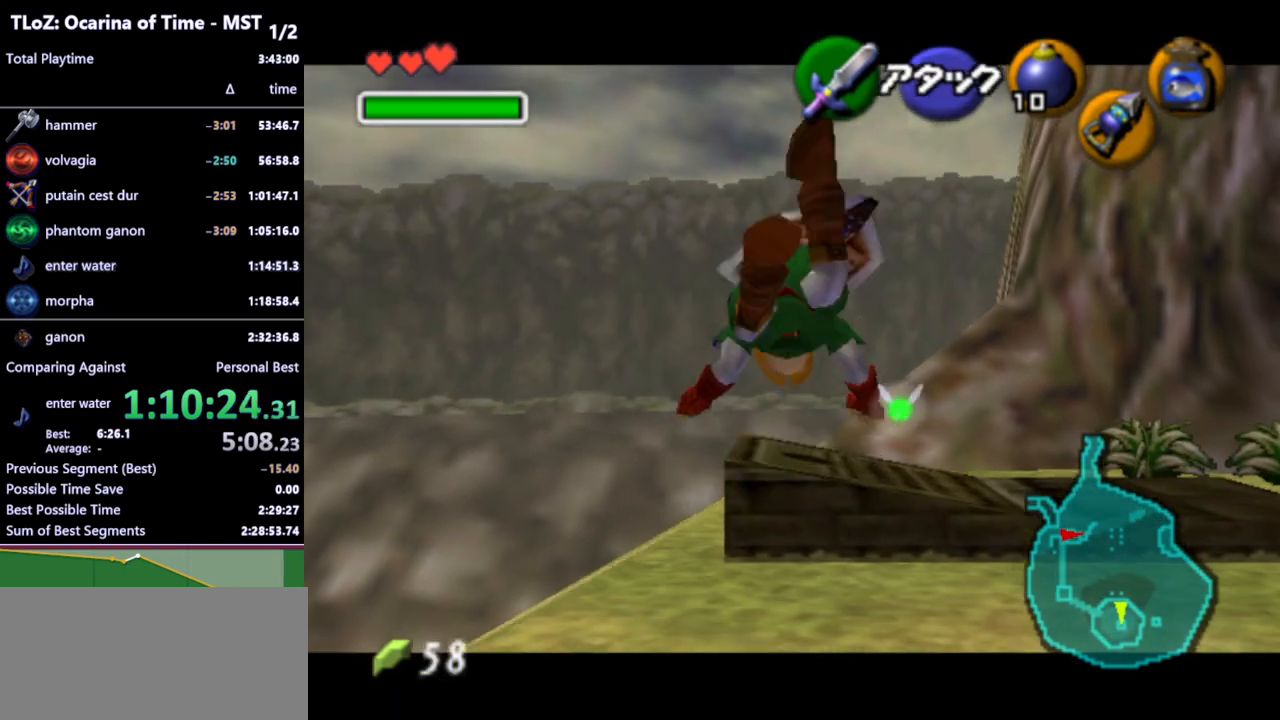
{"buttons": [], "left_stick": "center", "right_stick": "center", "events": [[200, "L1", "up"]]}
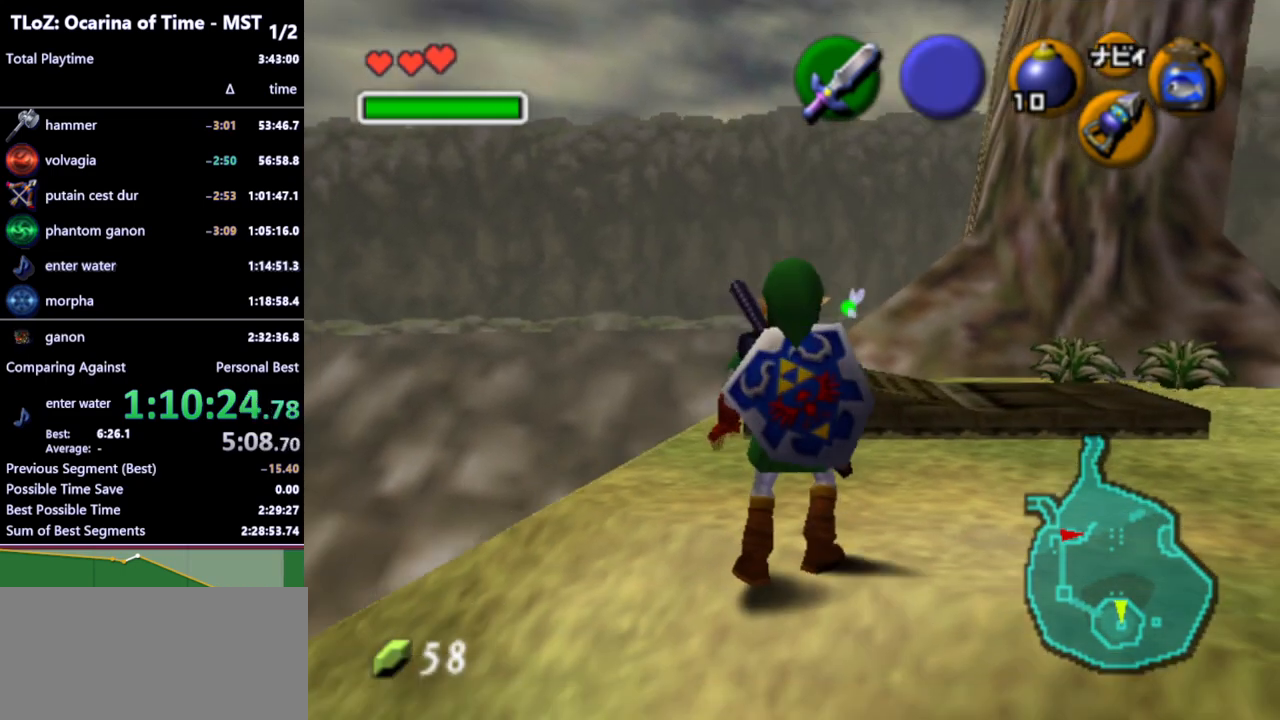
{"buttons": [], "left_stick": "center", "right_stick": "center", "events": []}
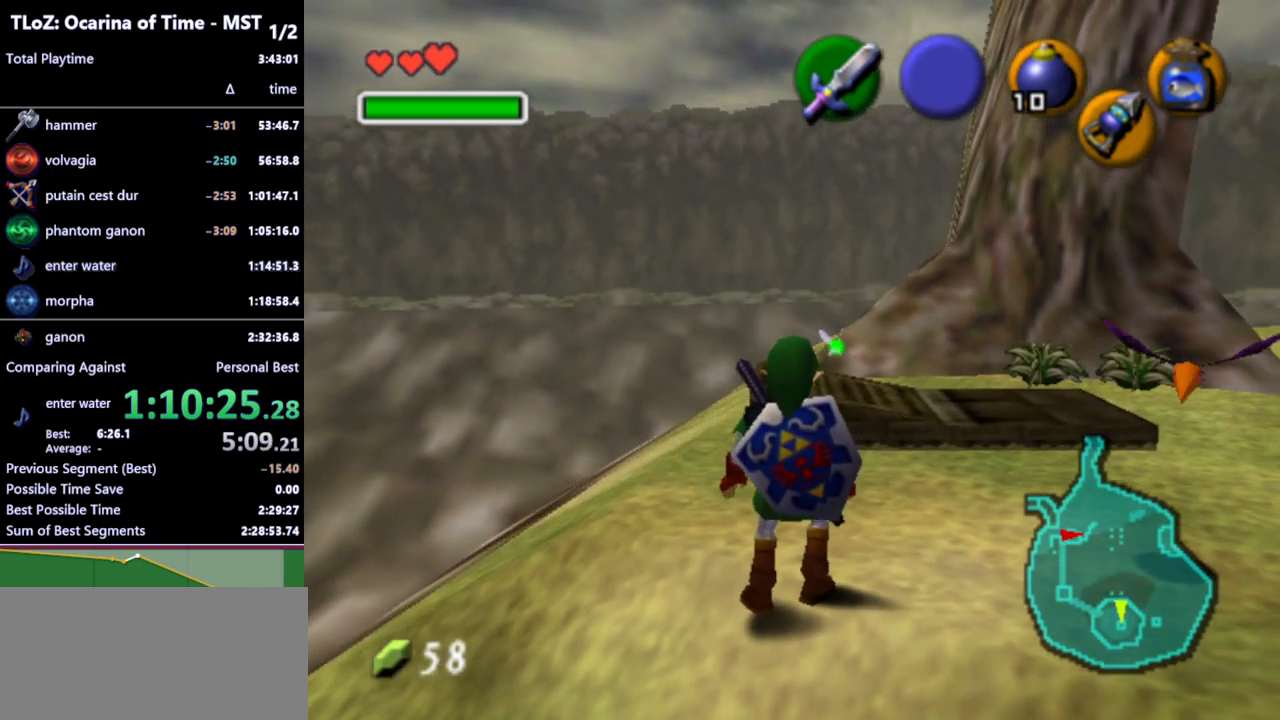
{"buttons": [], "left_stick": "center", "right_stick": "center", "events": []}
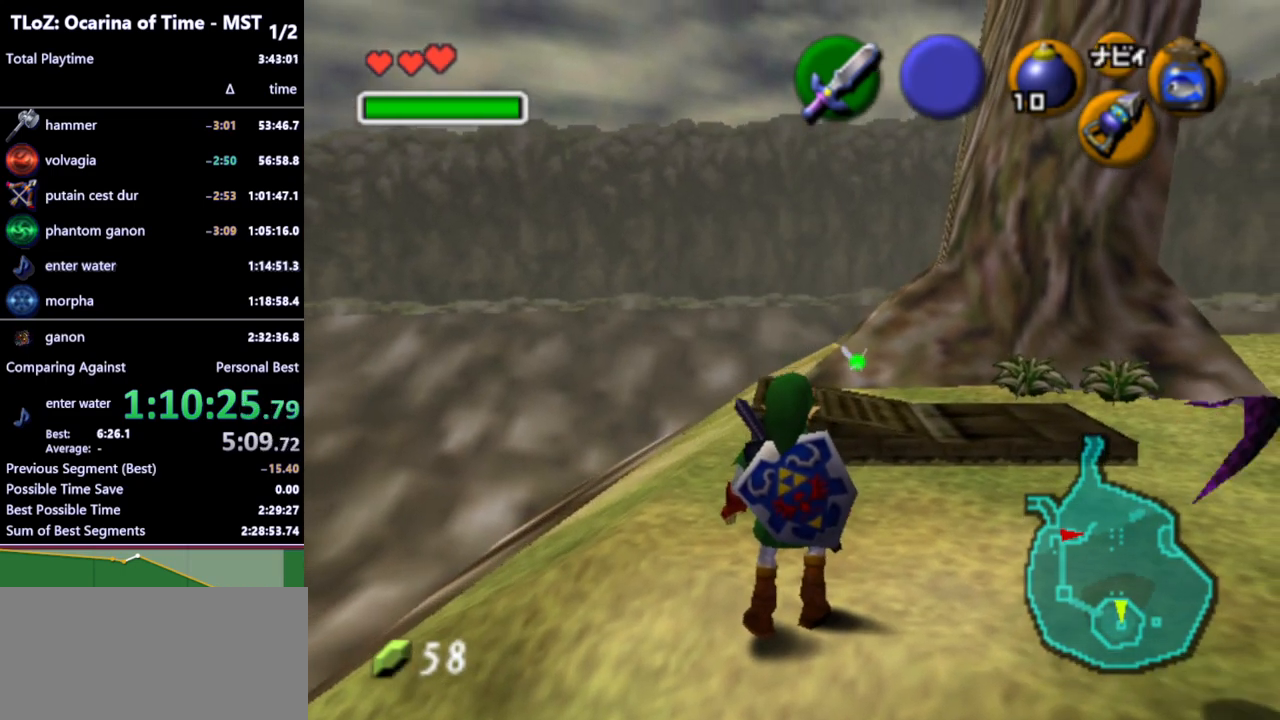
{"buttons": [], "left_stick": "center", "right_stick": "center", "events": []}
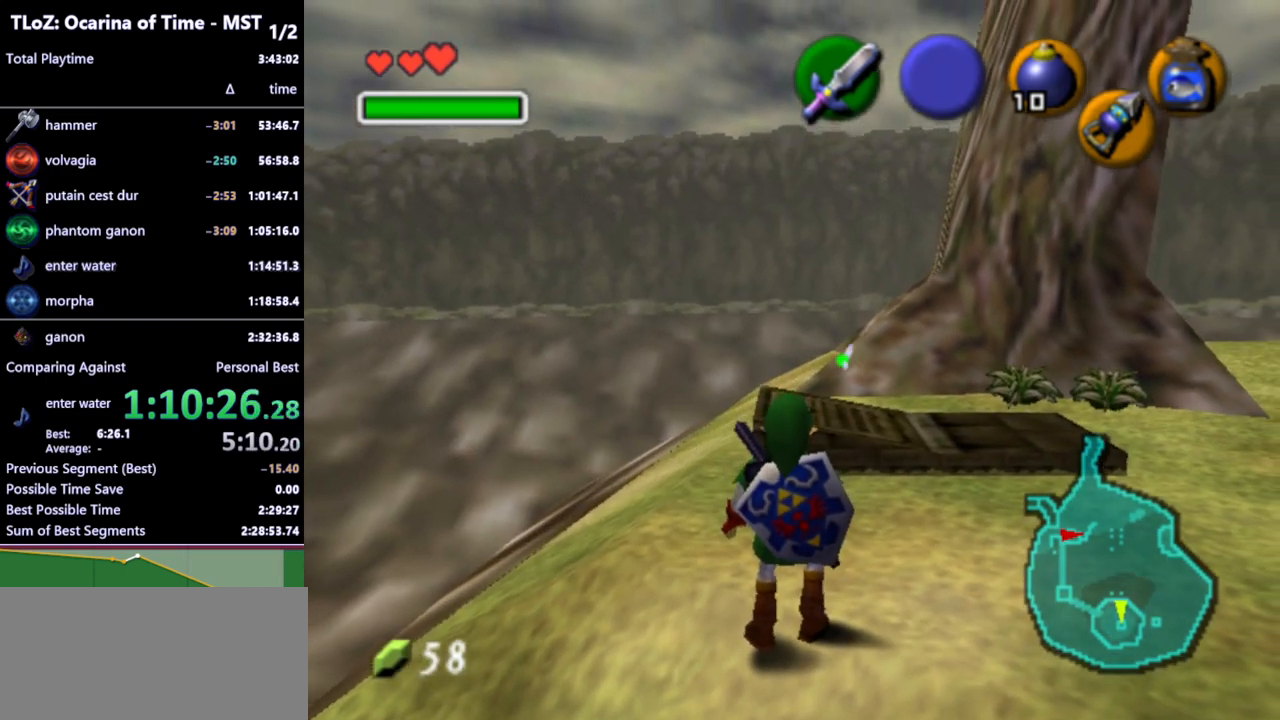
{"buttons": [], "left_stick": "center", "right_stick": "center", "events": []}
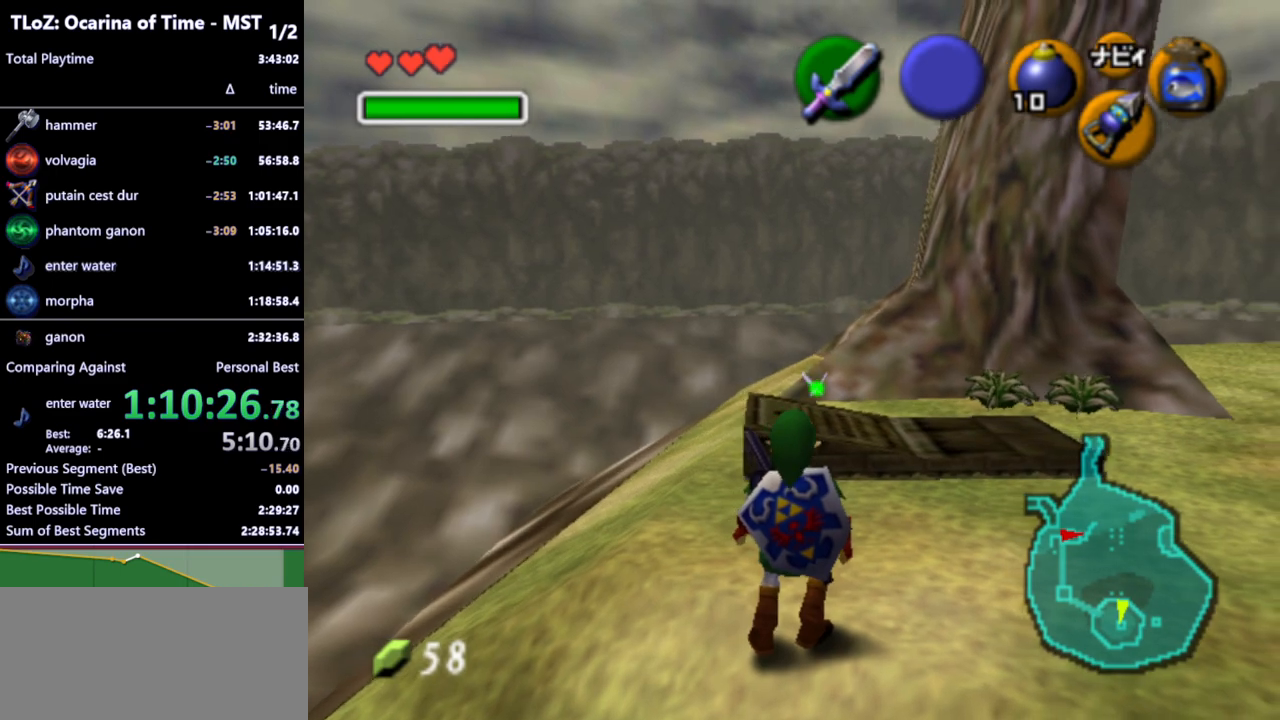
{"buttons": [], "left_stick": "center", "right_stick": "center", "events": []}